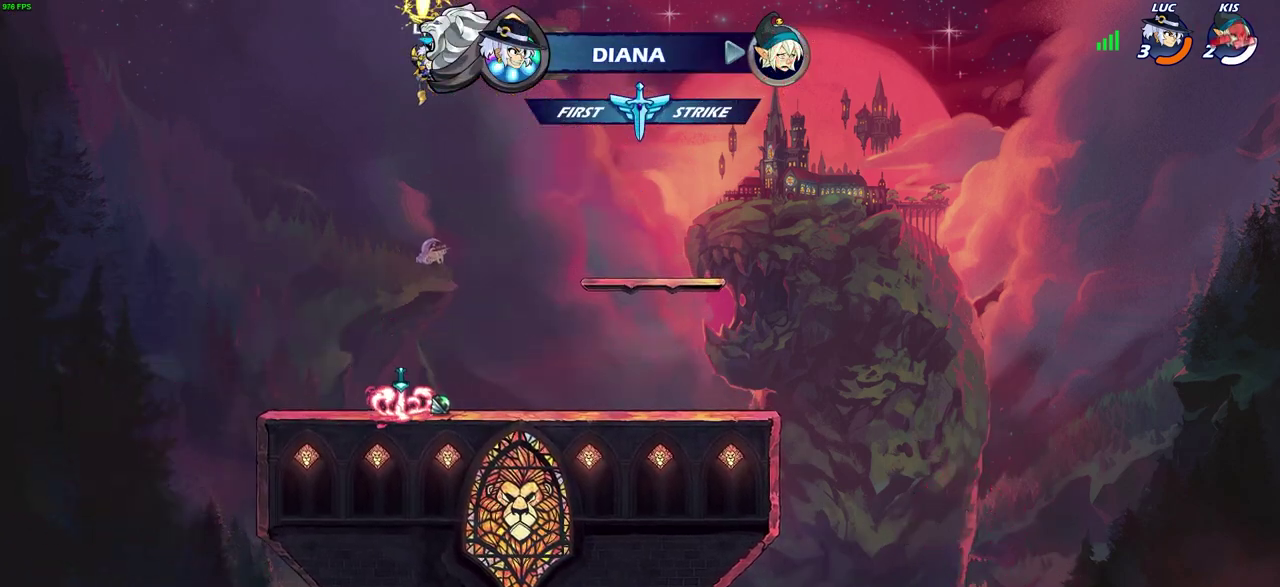
Gameplay with a controller (PlayStation layout); each line is a JSON object with the inputs held at the frame after it (dt_ms = milliseconds from this image to that frame). "events" lists button and stick changes between this image and that frame as [ms after this image, input, new state], when the widget could be followed in between.
{"dt_ms": 300, "buttons": [], "left_stick": "right", "right_stick": "center", "events": [[67, "left_stick", "center"], [283, "left_stick", "right"]]}
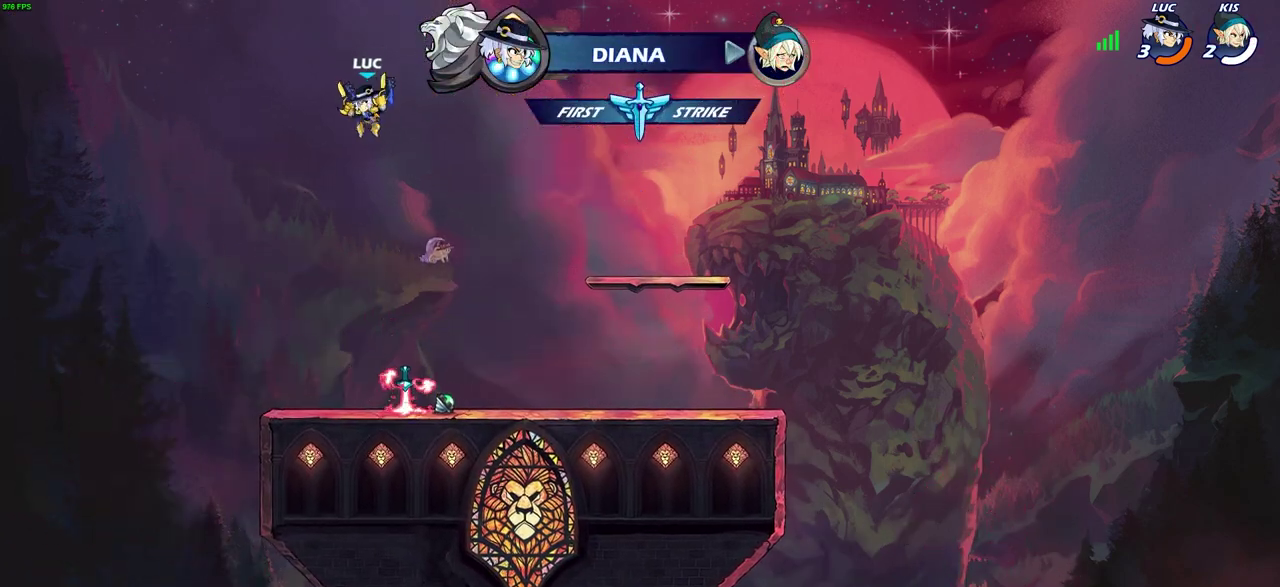
{"dt_ms": 700, "buttons": [], "left_stick": "up", "right_stick": "center", "events": [[17, "CROSS", "down"], [117, "CROSS", "up"], [317, "left_stick", "center"], [550, "left_stick", "up"], [583, "R1", "down"], [667, "R1", "up"]]}
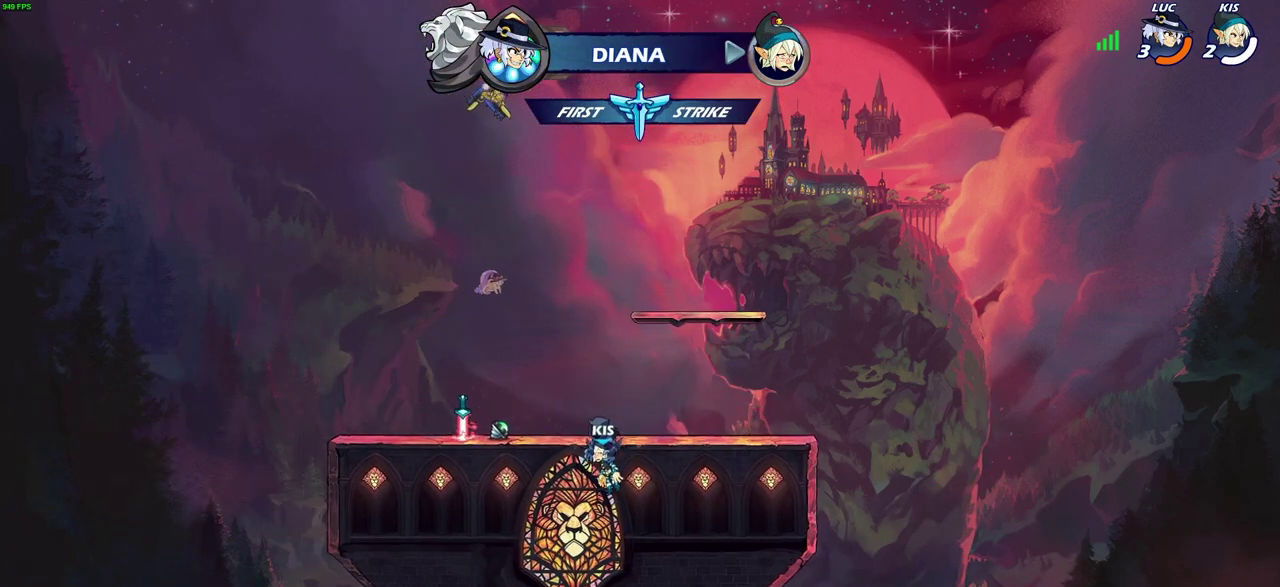
{"dt_ms": 700, "buttons": [], "left_stick": "center", "right_stick": "center", "events": [[50, "left_stick", "center"], [483, "left_stick", "right"], [667, "left_stick", "center"]]}
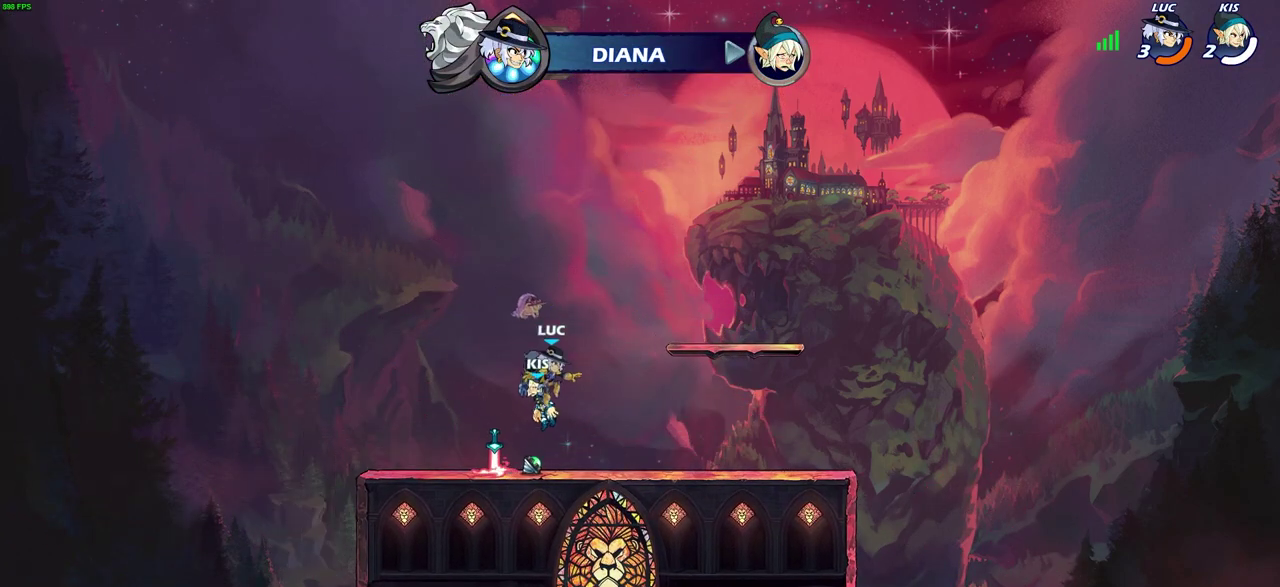
{"dt_ms": 300, "buttons": ["CROSS", "R1"], "left_stick": "center", "right_stick": "center", "events": [[117, "left_stick", "left"], [200, "R1", "down"], [233, "CROSS", "down"], [267, "left_stick", "center"]]}
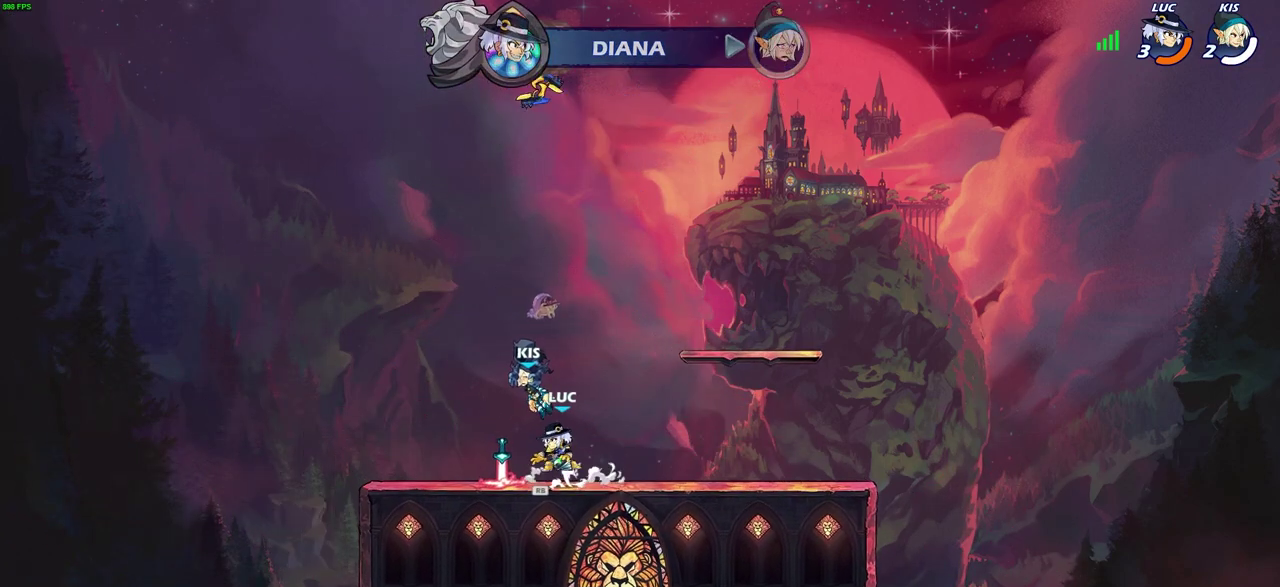
{"dt_ms": 300, "buttons": [], "left_stick": "up", "right_stick": "center", "events": [[17, "CROSS", "up"], [17, "R1", "up"], [167, "left_stick", "up"], [200, "R1", "down"], [267, "R1", "up"]]}
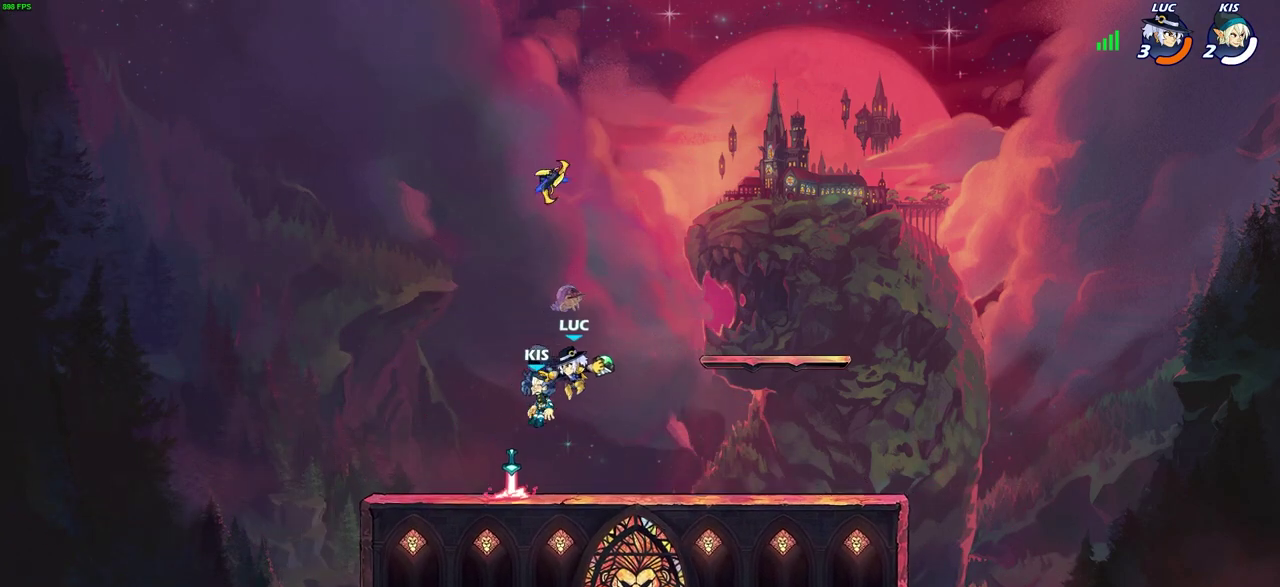
{"dt_ms": 700, "buttons": [], "left_stick": "right", "right_stick": "center", "events": [[33, "left_stick", "center"], [267, "left_stick", "left"], [550, "left_stick", "up-left"], [667, "left_stick", "right"]]}
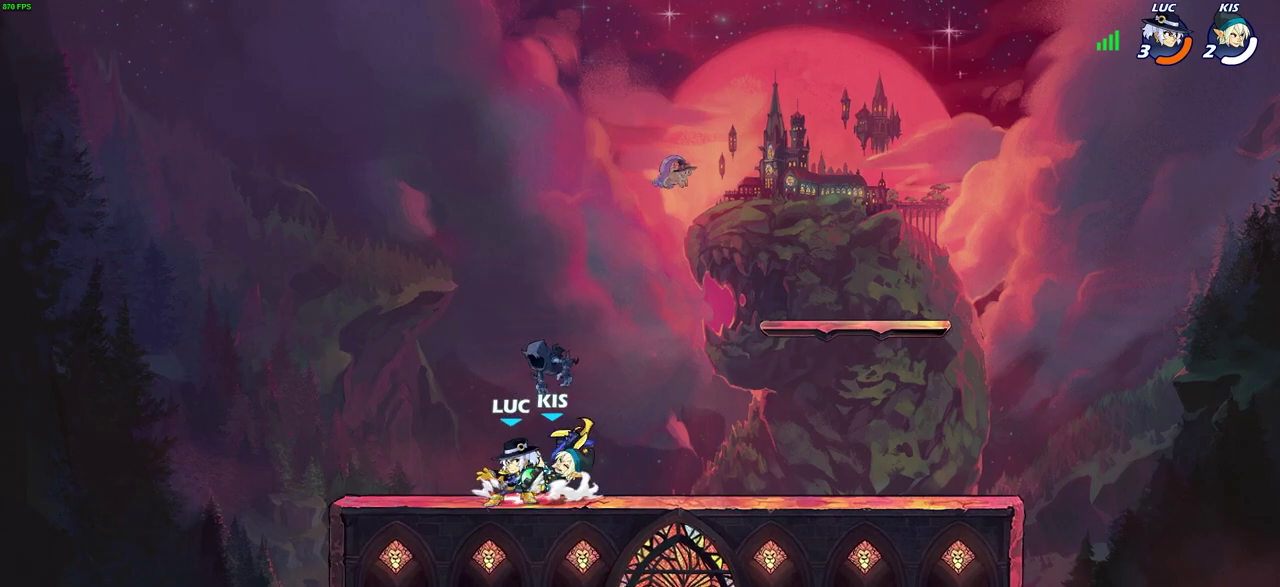
{"dt_ms": 700, "buttons": [], "left_stick": "left", "right_stick": "center", "events": [[33, "CROSS", "down"], [100, "left_stick", "down-right"], [117, "CROSS", "up"], [150, "R1", "down"], [233, "R1", "up"], [250, "left_stick", "center"], [583, "left_stick", "down-left"], [700, "left_stick", "left"]]}
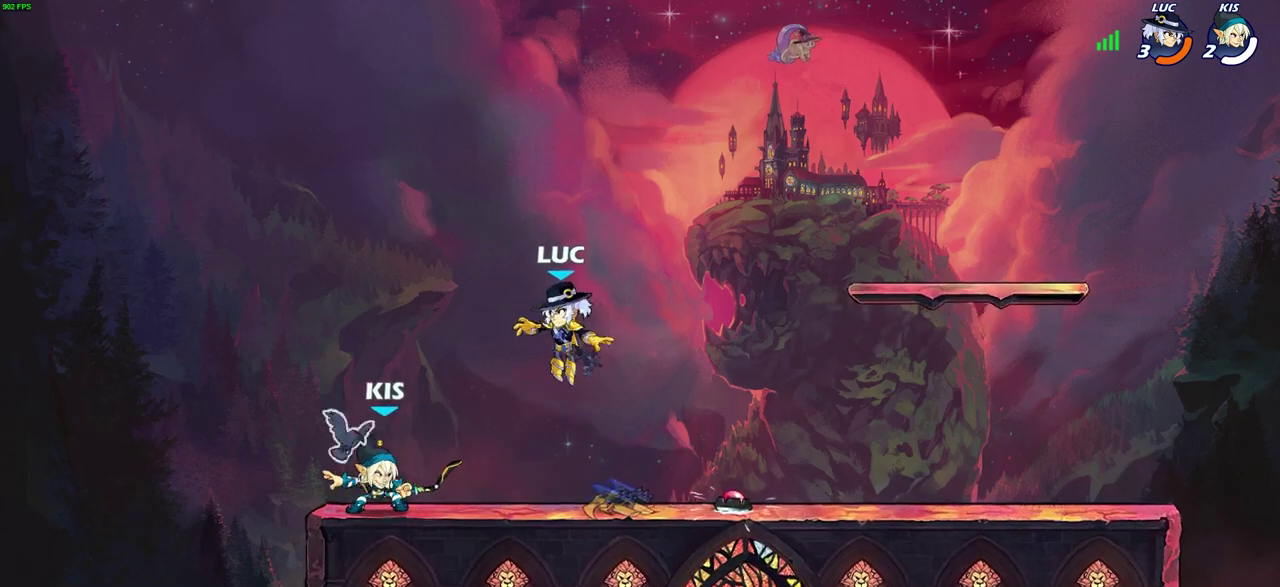
{"dt_ms": 300, "buttons": [], "left_stick": "up-right", "right_stick": "center"}
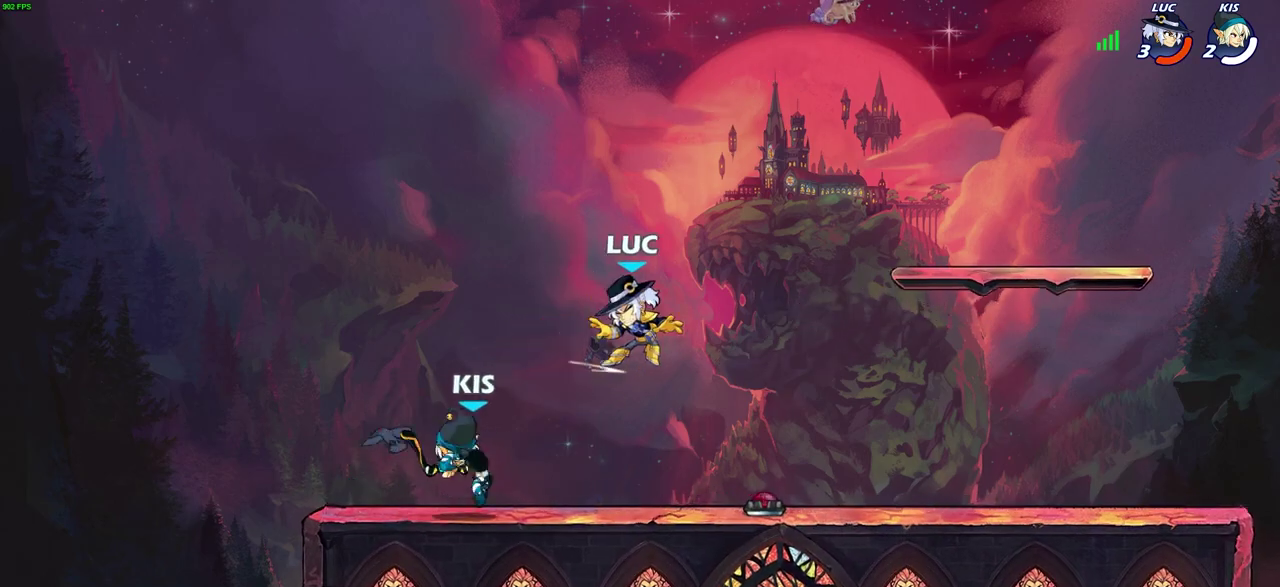
{"dt_ms": 300, "buttons": [], "left_stick": "center", "right_stick": "center"}
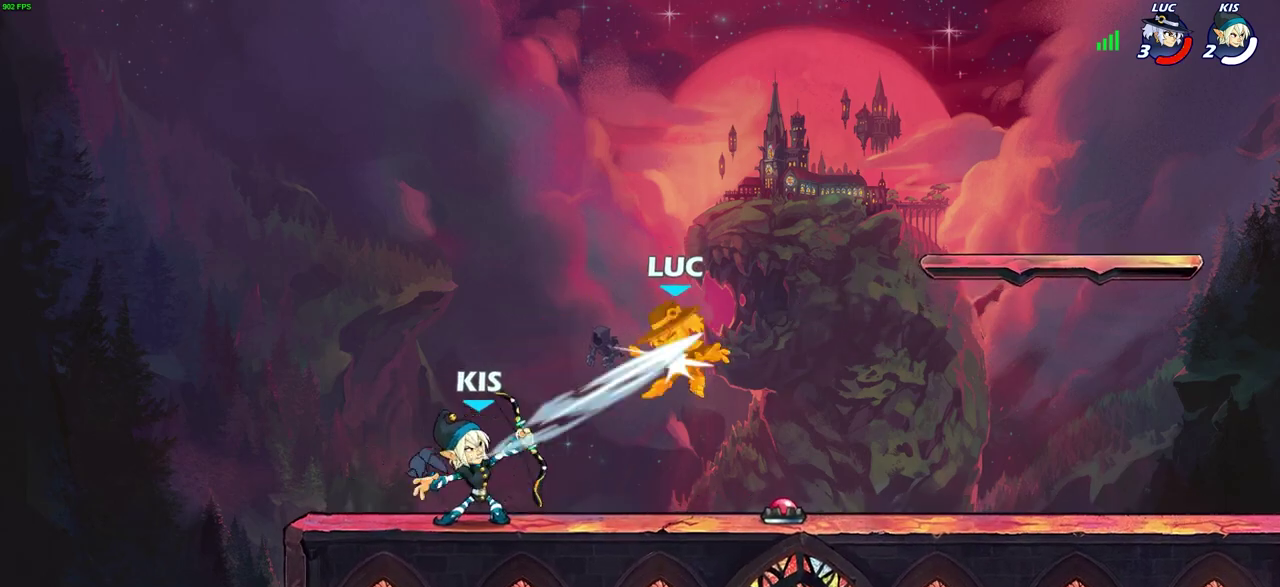
{"dt_ms": 700, "buttons": [], "left_stick": "left", "right_stick": "center", "events": [[650, "left_stick", "left"]]}
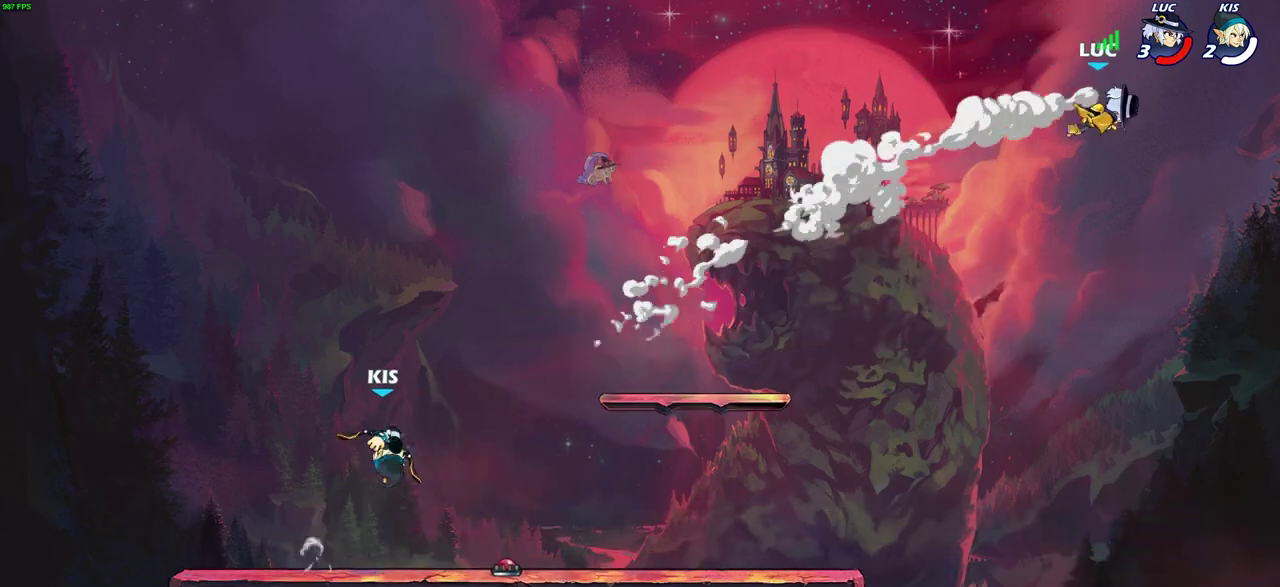
{"dt_ms": 500, "buttons": [], "left_stick": "down-left", "right_stick": "center", "events": [[17, "left_stick", "down-left"]]}
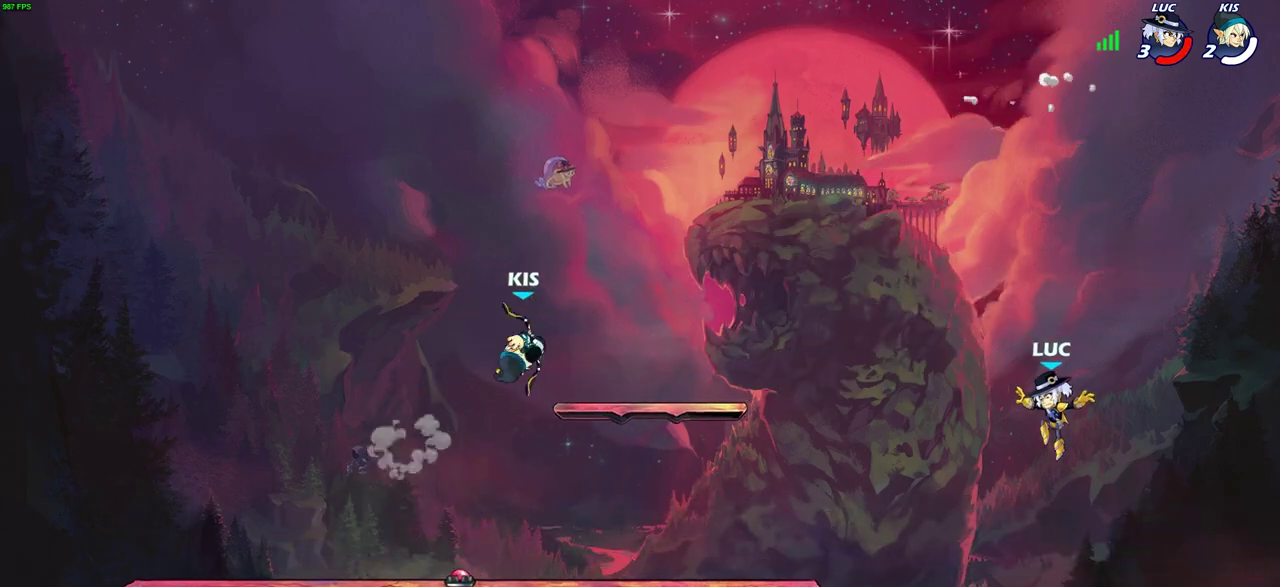
{"dt_ms": 300, "buttons": [], "left_stick": "up-left", "right_stick": "center", "events": [[133, "CROSS", "down"], [150, "left_stick", "up-left"], [300, "CROSS", "up"]]}
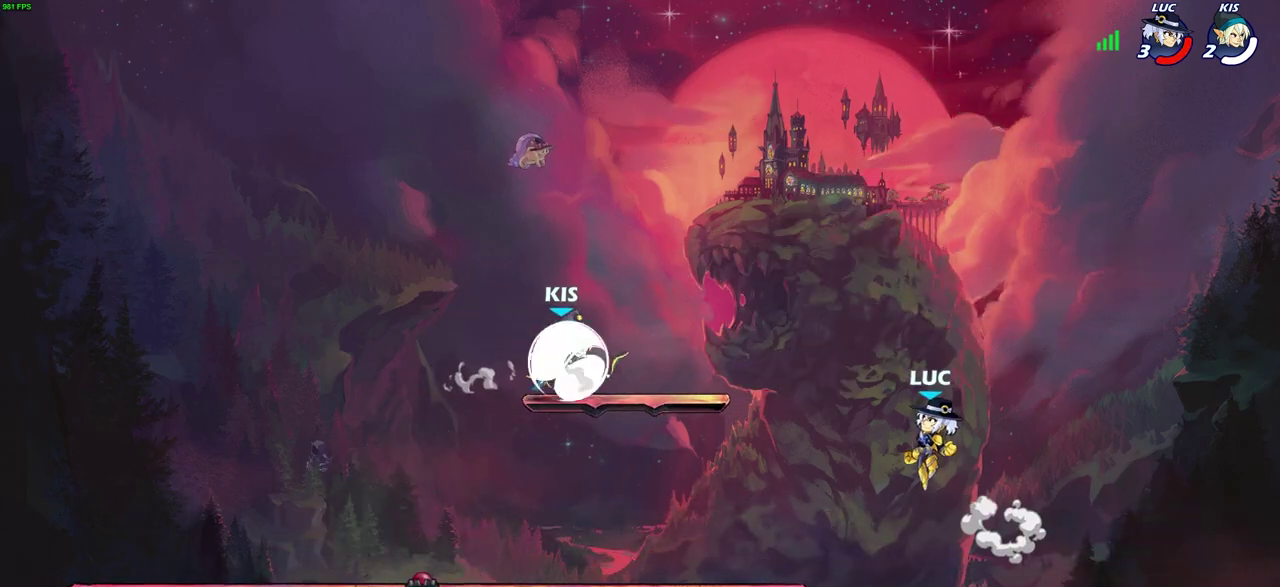
{"dt_ms": 600, "buttons": [], "left_stick": "center", "right_stick": "center", "events": [[100, "CROSS", "down"], [300, "CROSS", "up"], [350, "left_stick", "left"], [417, "left_stick", "down-left"], [467, "left_stick", "up-right"], [500, "SQUARE", "down"], [517, "left_stick", "center"], [567, "SQUARE", "up"]]}
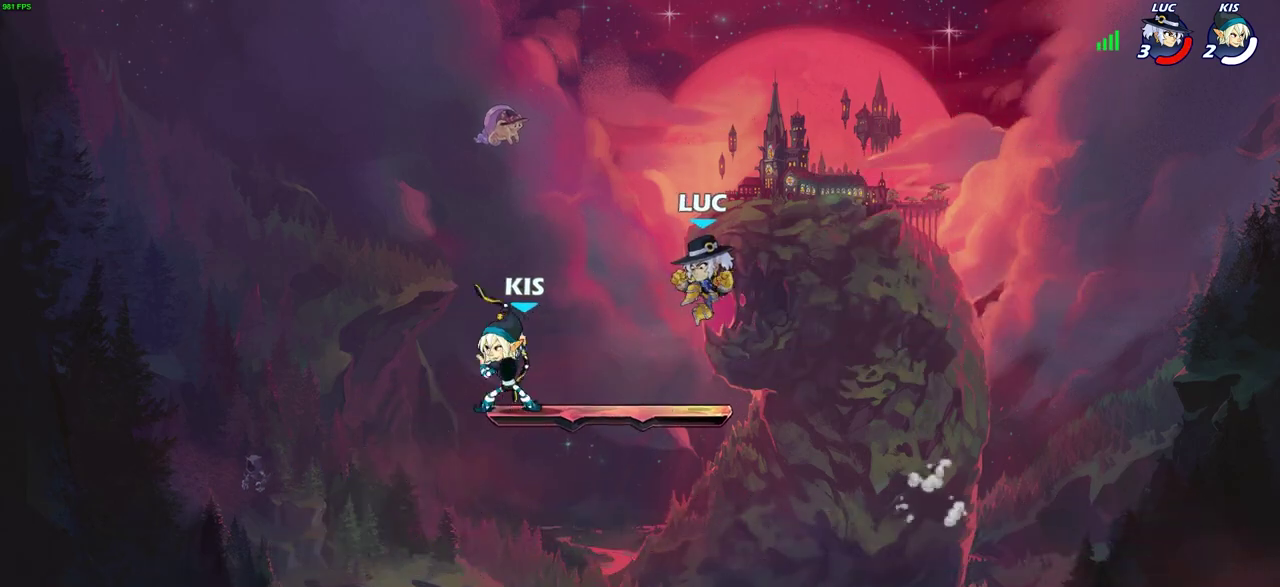
{"dt_ms": 700, "buttons": ["R2"], "left_stick": "center", "right_stick": "center", "events": [[517, "left_stick", "right"], [600, "R2", "down"], [600, "left_stick", "center"]]}
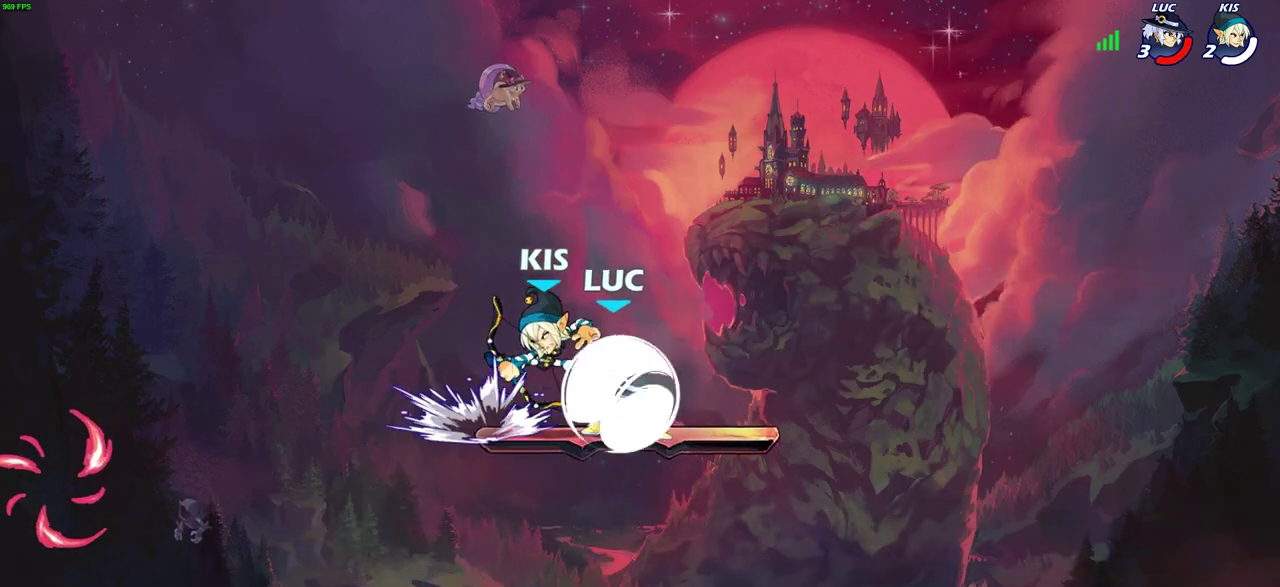
{"dt_ms": 600, "buttons": ["CROSS", "CIRCLE"], "left_stick": "center", "right_stick": "center", "events": [[200, "left_stick", "left"], [217, "R2", "up"], [283, "left_stick", "up-right"], [300, "SQUARE", "down"], [383, "SQUARE", "up"], [417, "left_stick", "center"], [567, "CROSS", "down"], [600, "CIRCLE", "down"]]}
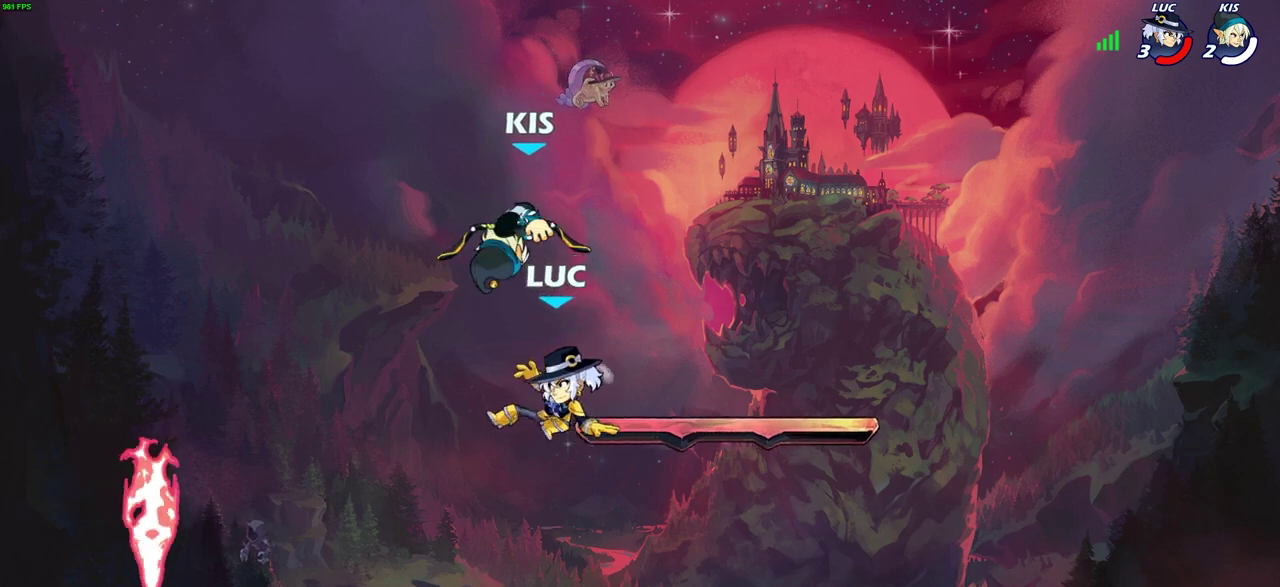
{"dt_ms": 300, "buttons": [], "left_stick": "left", "right_stick": "center", "events": [[17, "CROSS", "up"], [83, "CIRCLE", "up"], [217, "left_stick", "left"]]}
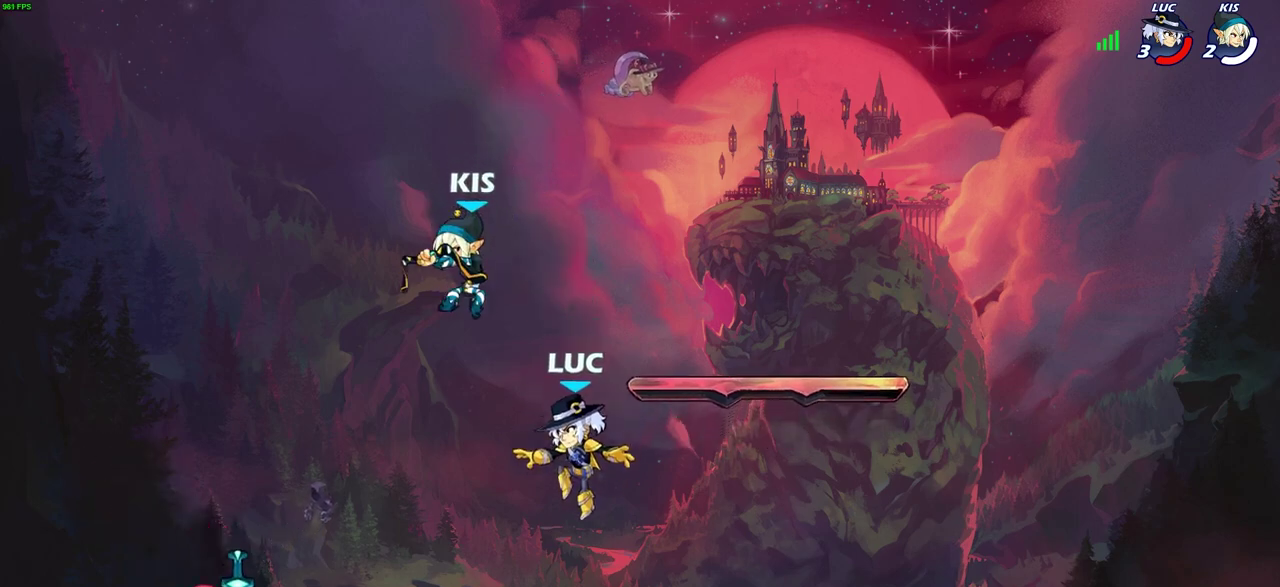
{"dt_ms": 500, "buttons": [], "left_stick": "center", "right_stick": "center", "events": [[50, "left_stick", "center"]]}
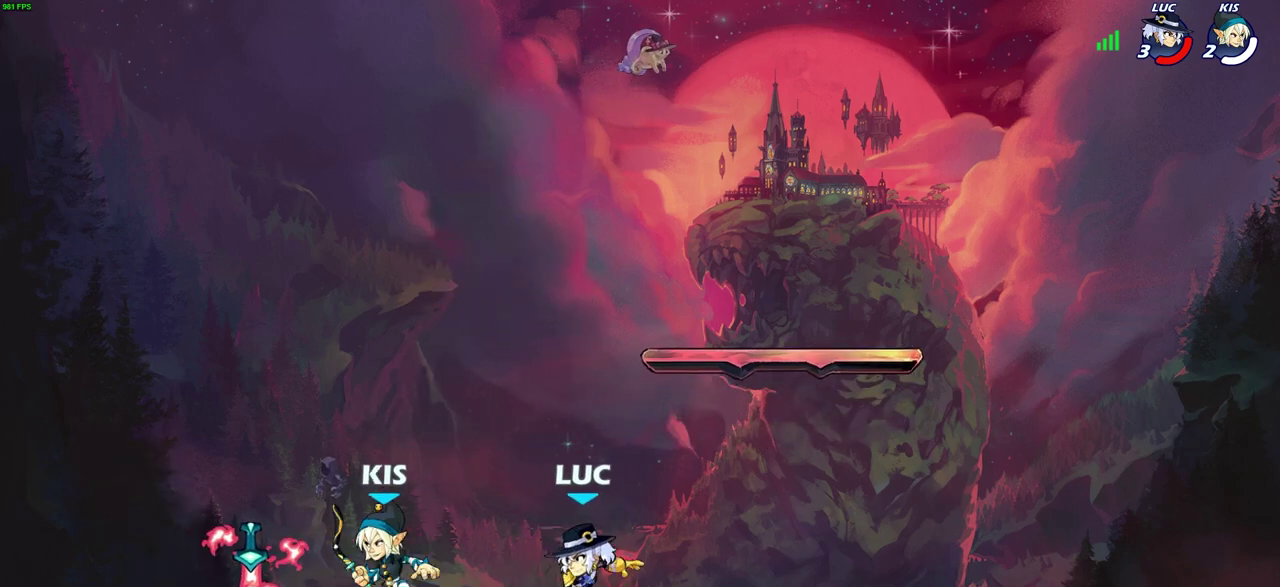
{"dt_ms": 500, "buttons": [], "left_stick": "down-right", "right_stick": "center", "events": [[33, "CROSS", "down"], [200, "CROSS", "up"], [267, "left_stick", "down"], [417, "left_stick", "down-right"]]}
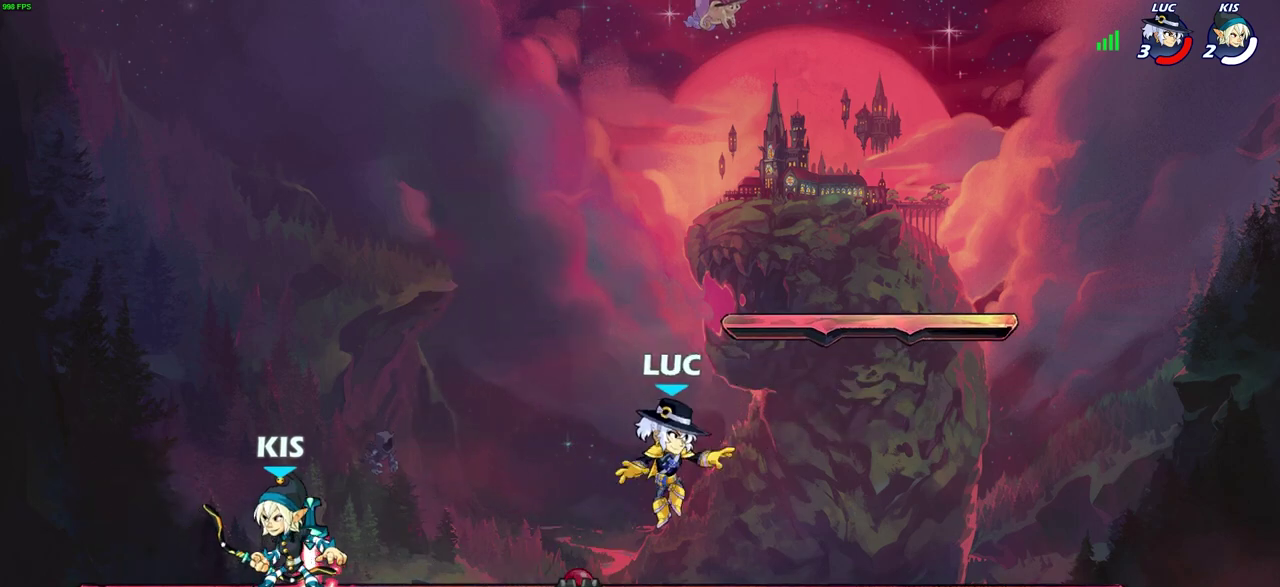
{"dt_ms": 300, "buttons": [], "left_stick": "right", "right_stick": "center", "events": [[33, "left_stick", "right"]]}
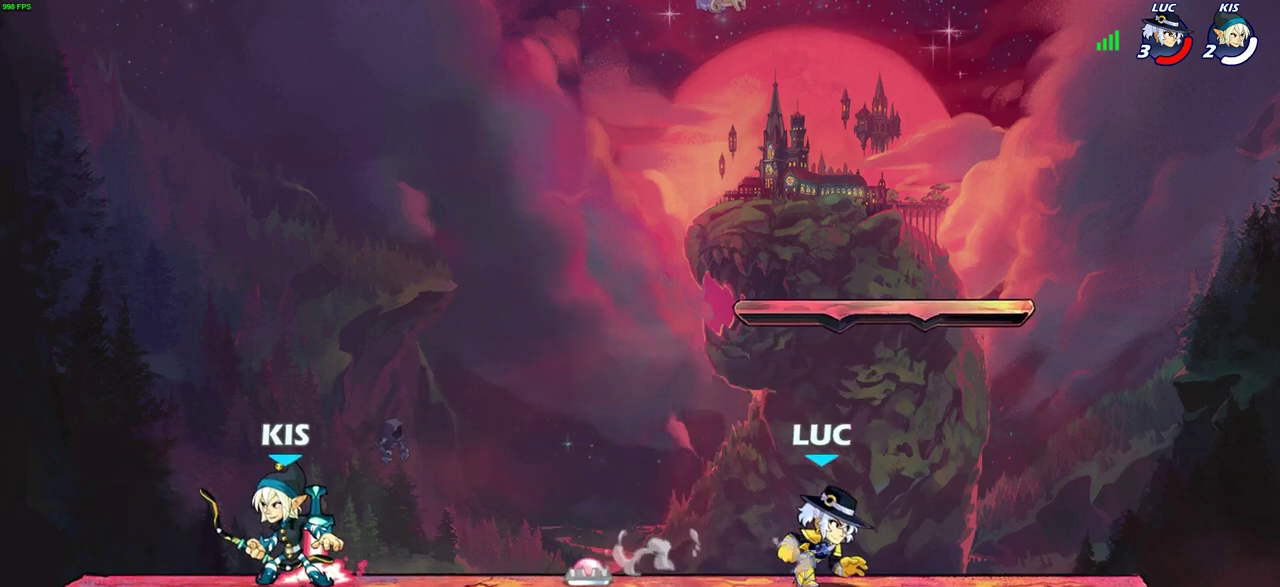
{"dt_ms": 700, "buttons": [], "left_stick": "left", "right_stick": "center", "events": [[167, "left_stick", "left"], [267, "left_stick", "right"], [367, "left_stick", "left"], [450, "left_stick", "center"], [517, "CROSS", "down"], [517, "left_stick", "up-left"], [583, "left_stick", "center"], [650, "CROSS", "up"], [667, "left_stick", "left"]]}
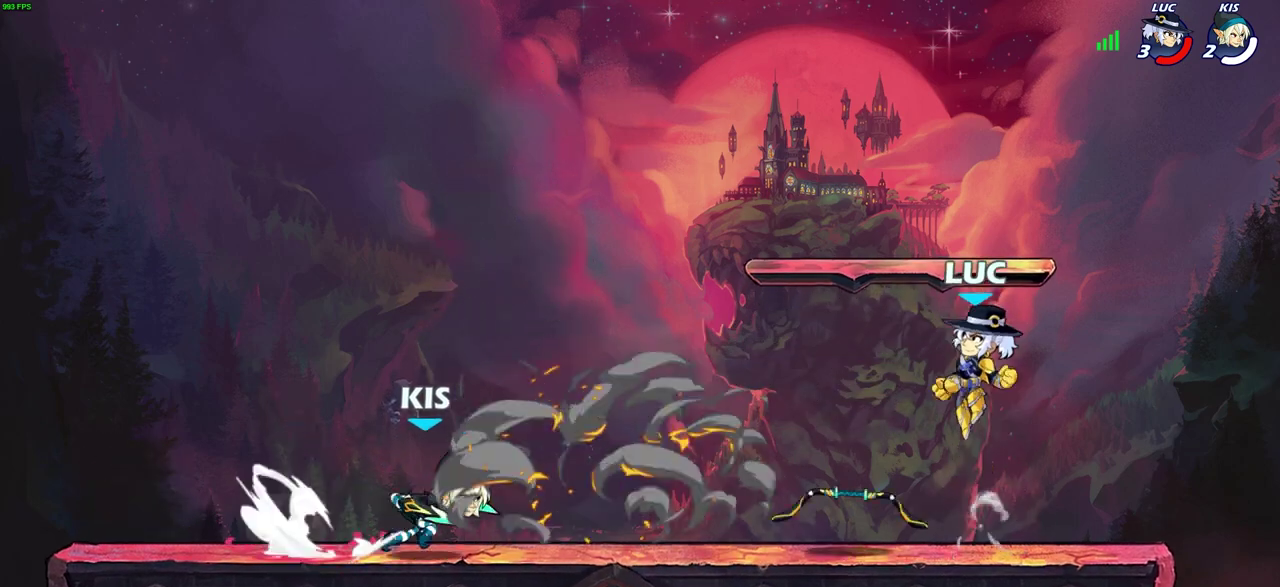
{"dt_ms": 500, "buttons": [], "left_stick": "center", "right_stick": "center", "events": [[33, "left_stick", "down"], [283, "R2", "down"], [300, "SQUARE", "down"], [417, "SQUARE", "up"], [433, "R2", "up"], [433, "left_stick", "center"]]}
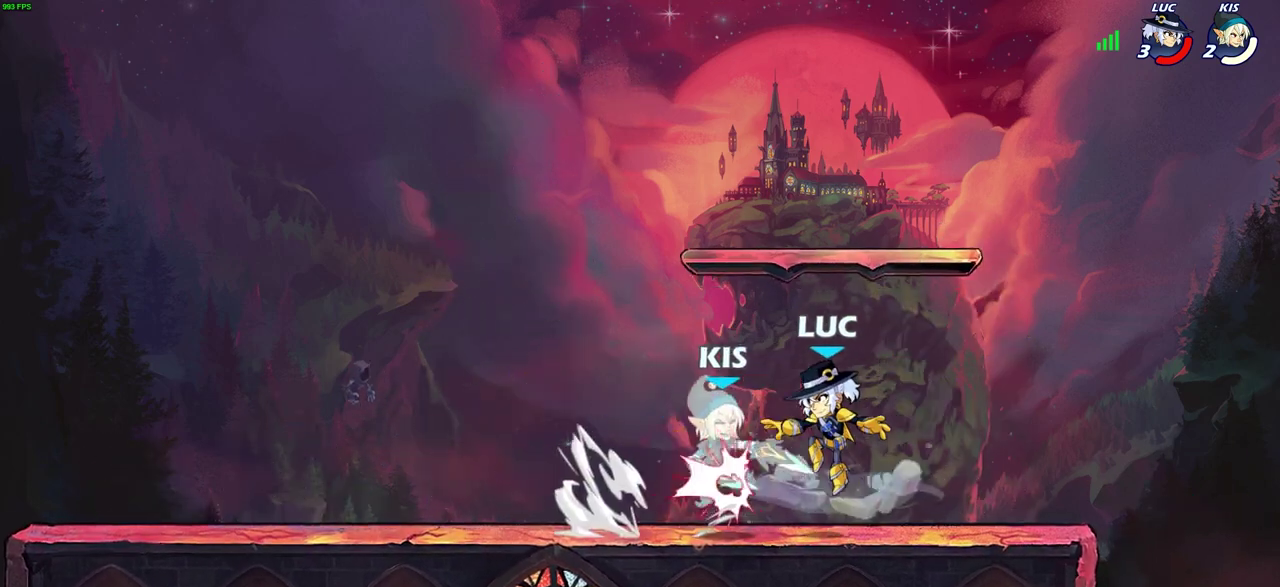
{"dt_ms": 300, "buttons": [], "left_stick": "left", "right_stick": "center", "events": [[167, "CROSS", "down"], [183, "left_stick", "left"], [217, "CIRCLE", "down"], [233, "CROSS", "up"], [283, "CIRCLE", "up"]]}
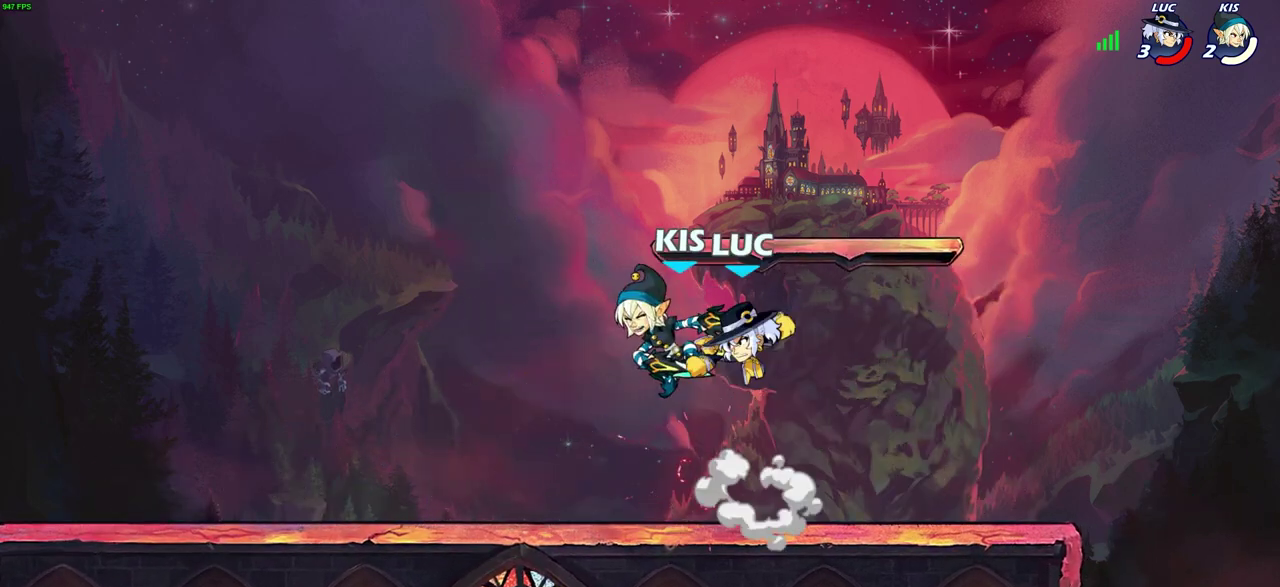
{"dt_ms": 700, "buttons": [], "left_stick": "center", "right_stick": "center", "events": [[450, "left_stick", "down"], [483, "SQUARE", "down"], [583, "SQUARE", "up"], [667, "left_stick", "center"]]}
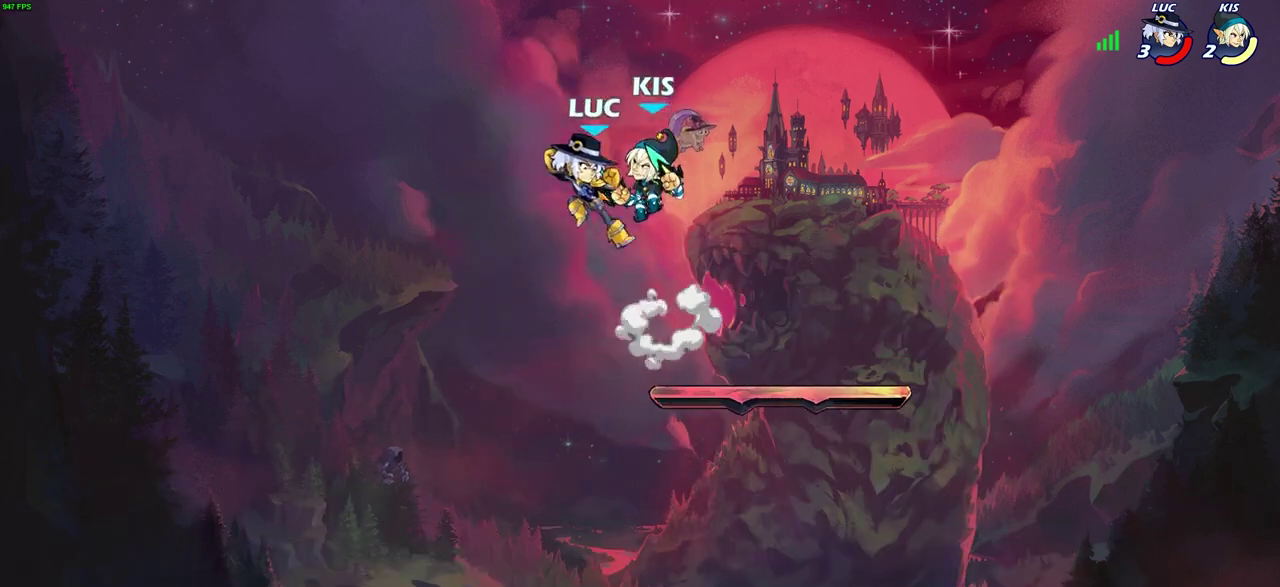
{"dt_ms": 700, "buttons": [], "left_stick": "left", "right_stick": "center", "events": [[183, "left_stick", "right"], [400, "left_stick", "up-left"], [517, "left_stick", "left"]]}
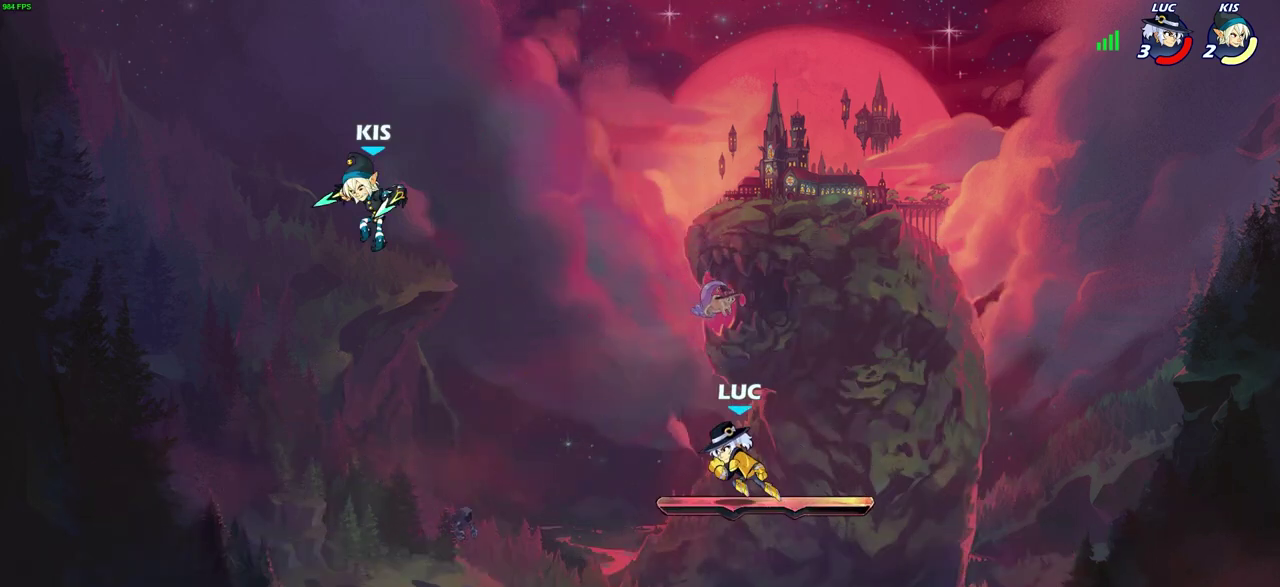
{"dt_ms": 300, "buttons": [], "left_stick": "right", "right_stick": "center", "events": [[167, "R2", "down"], [250, "R2", "up"], [283, "left_stick", "right"]]}
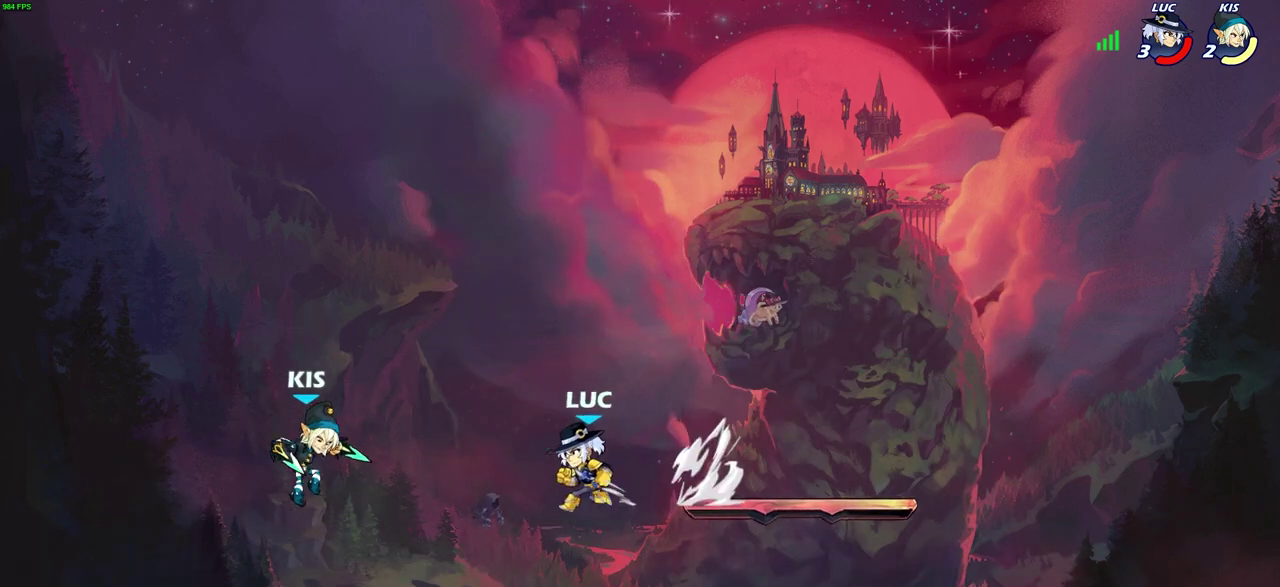
{"dt_ms": 400, "buttons": ["CROSS"], "left_stick": "right", "right_stick": "center"}
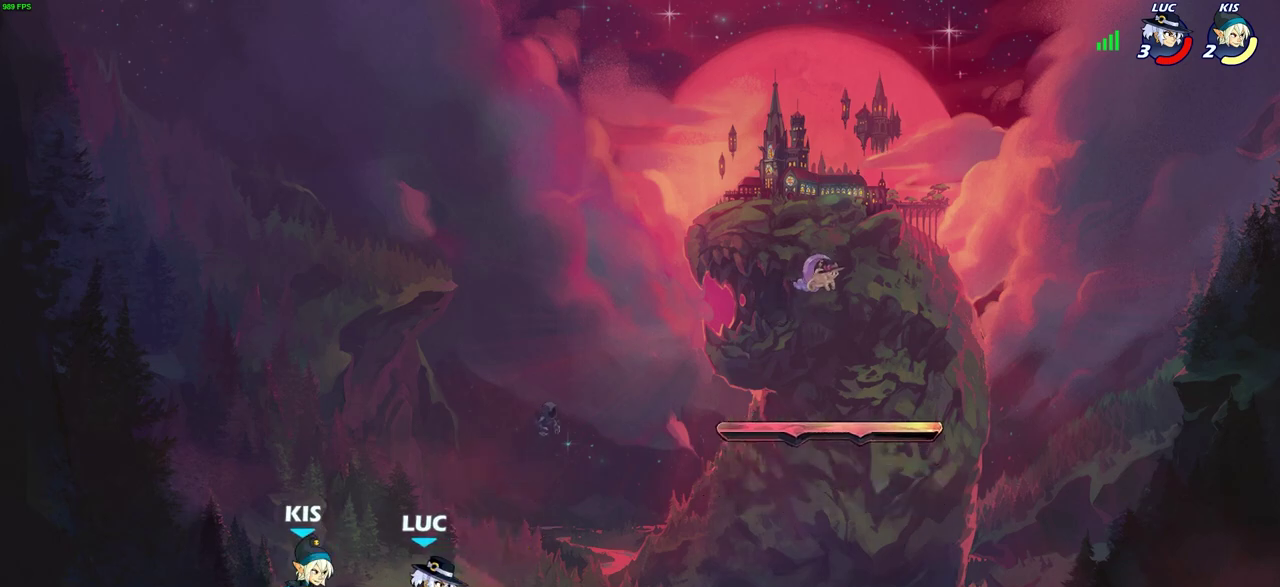
{"dt_ms": 700, "buttons": [], "left_stick": "left", "right_stick": "center", "events": [[33, "left_stick", "up-right"], [133, "CROSS", "up"], [183, "left_stick", "up-left"], [300, "left_stick", "down-left"], [367, "SQUARE", "down"], [367, "left_stick", "center"], [433, "SQUARE", "up"], [550, "SQUARE", "down"], [633, "SQUARE", "up"], [700, "left_stick", "left"]]}
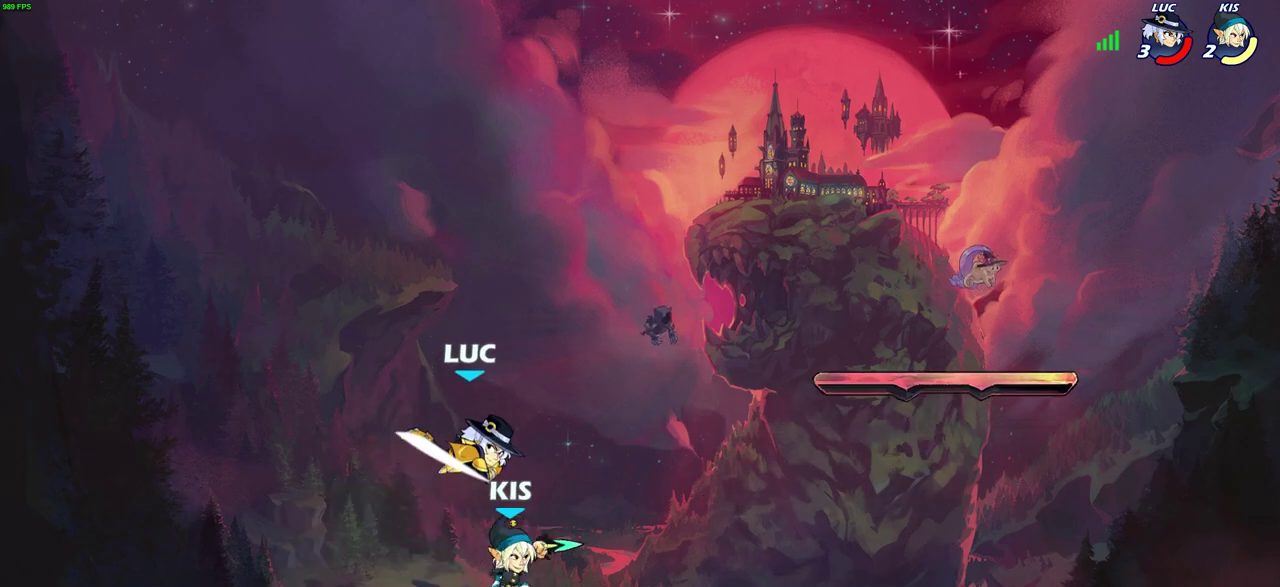
{"dt_ms": 400, "buttons": [], "left_stick": "up-left", "right_stick": "center", "events": [[150, "left_stick", "up-left"]]}
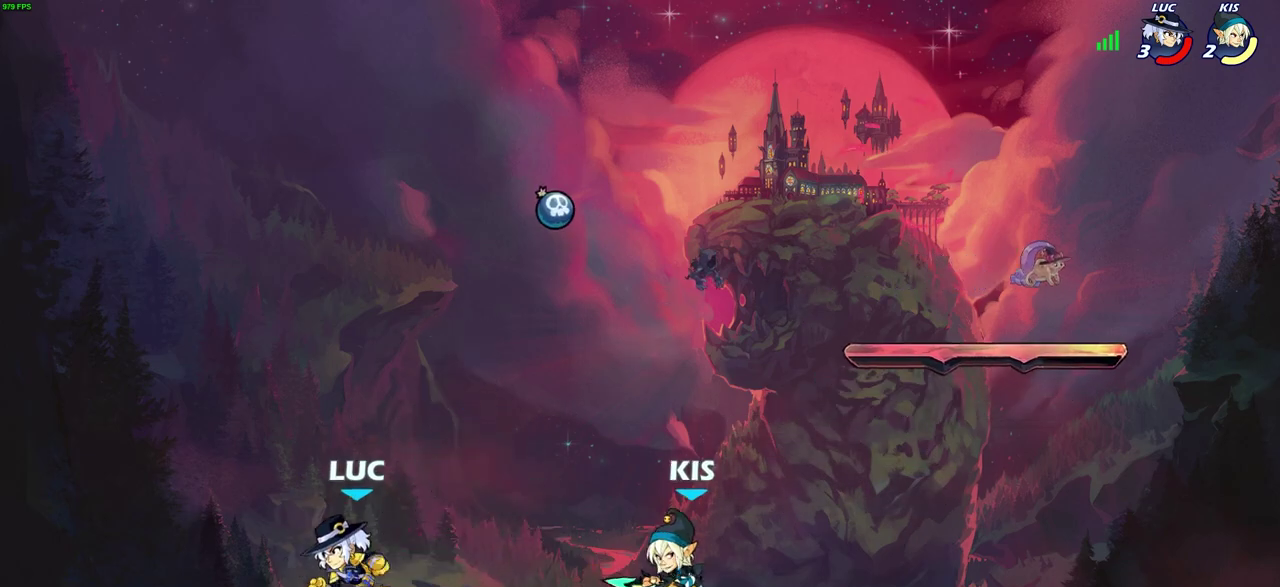
{"dt_ms": 300, "buttons": [], "left_stick": "center", "right_stick": "center", "events": [[117, "left_stick", "right"], [233, "left_stick", "center"]]}
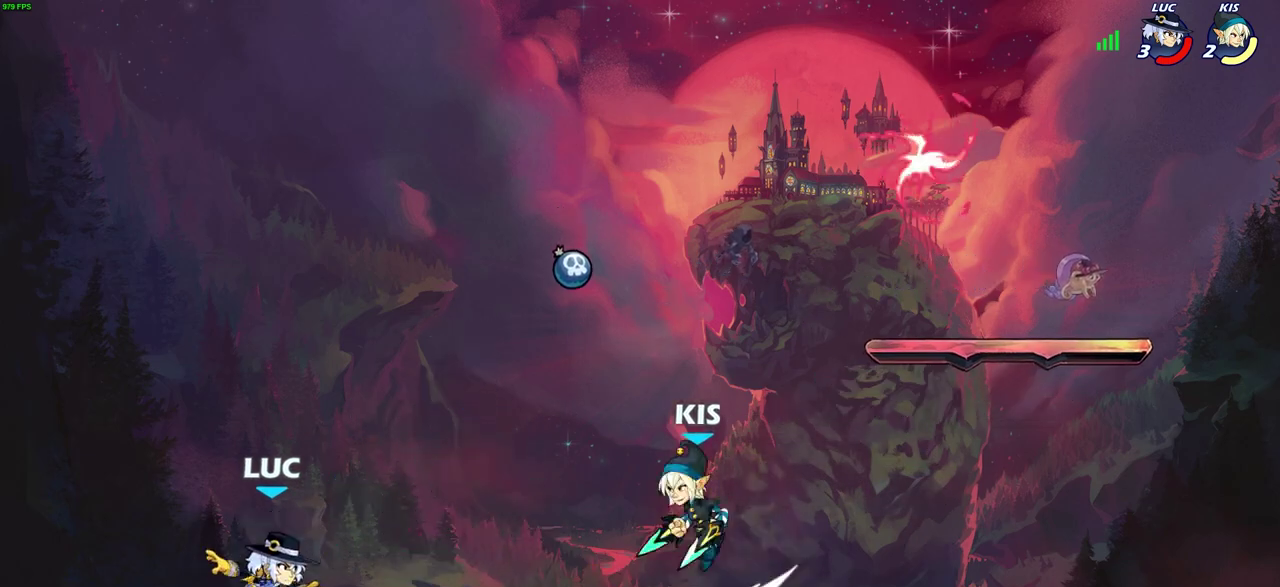
{"dt_ms": 700, "buttons": [], "left_stick": "right", "right_stick": "center", "events": [[467, "SQUARE", "down"], [517, "SQUARE", "up"], [683, "left_stick", "right"]]}